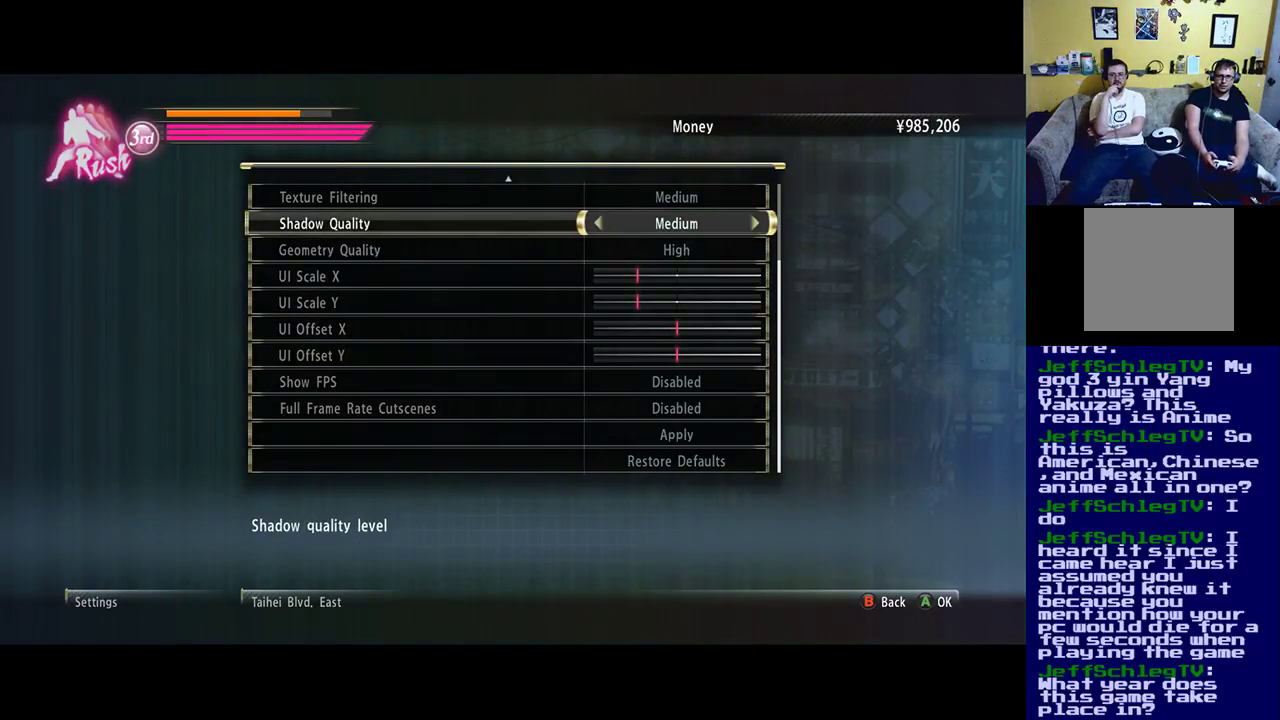
Gameplay with a controller (Xbox layout); each line is a JSON object with the inputs held at the frame after it. "events" lists button and stick changes between this image and that frame as [ms after this image, input, new state], when the widget could be followed in between.
{"buttons": [], "left_stick": "center", "right_stick": "center", "events": [[100, "left_stick", "center"]]}
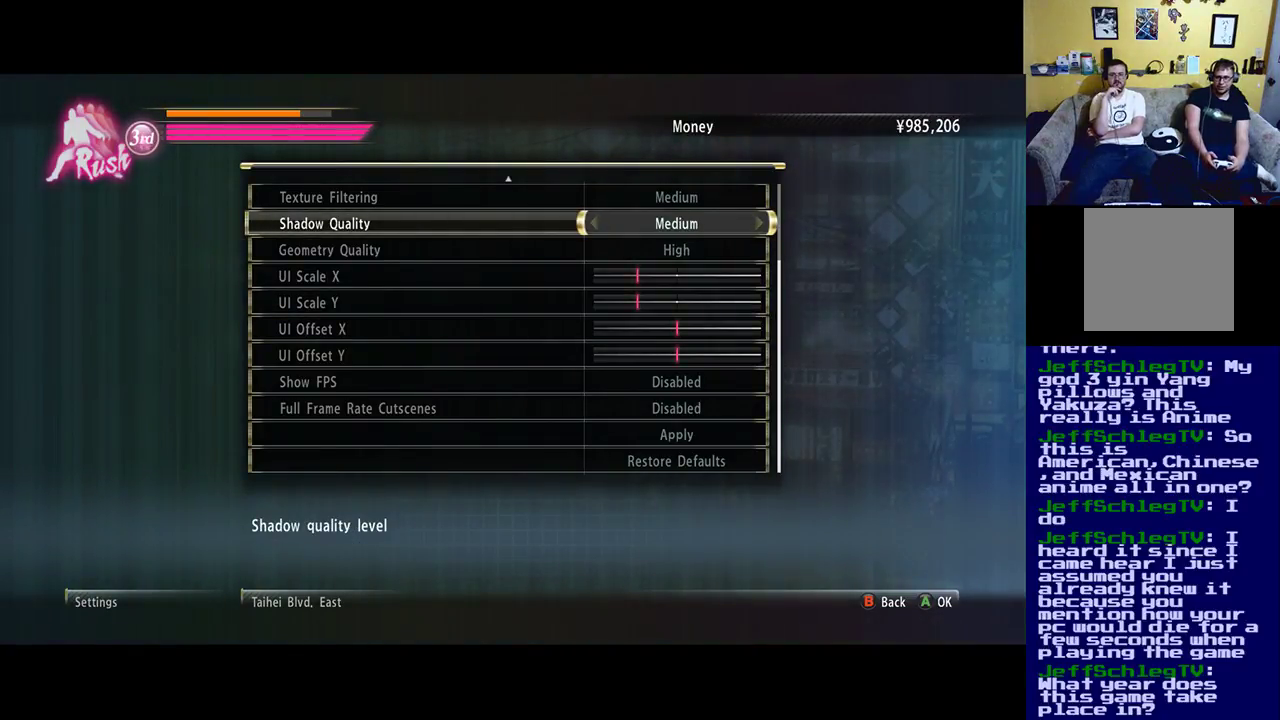
{"buttons": [], "left_stick": "center", "right_stick": "center", "events": [[167, "left_stick", "left"], [300, "left_stick", "center"]]}
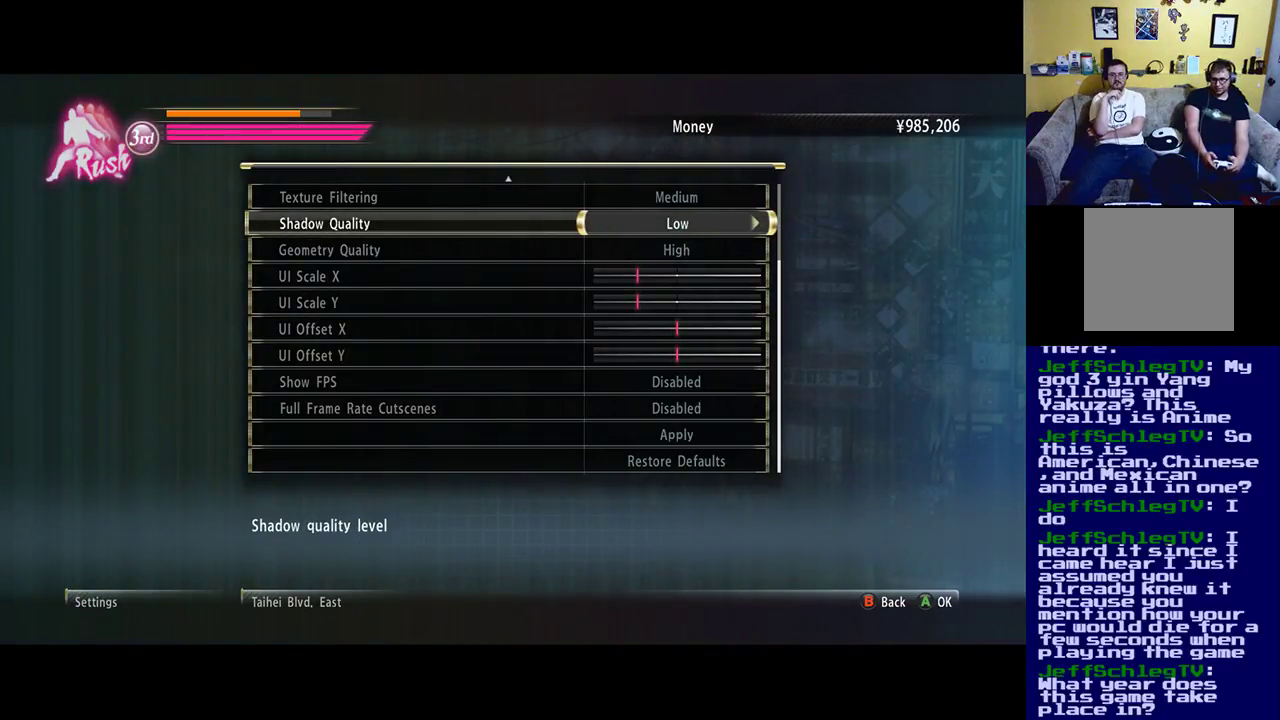
{"buttons": [], "left_stick": "center", "right_stick": "center", "events": []}
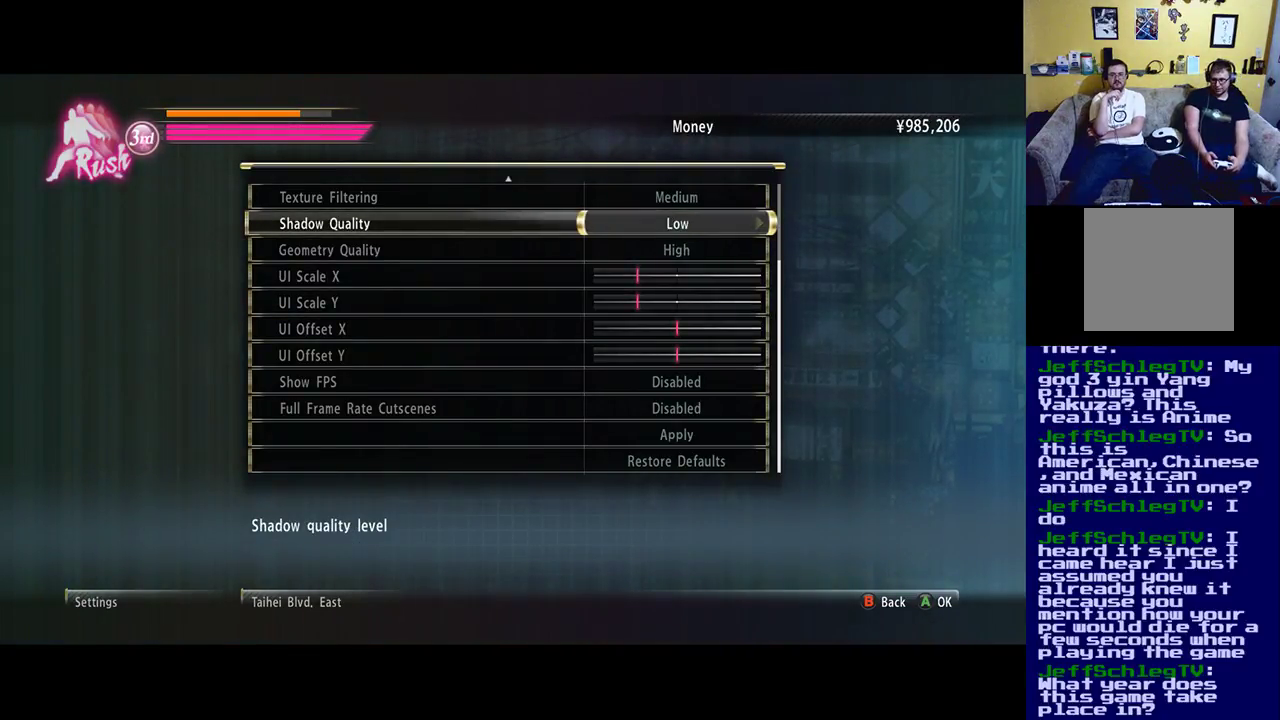
{"buttons": [], "left_stick": "center", "right_stick": "center", "events": []}
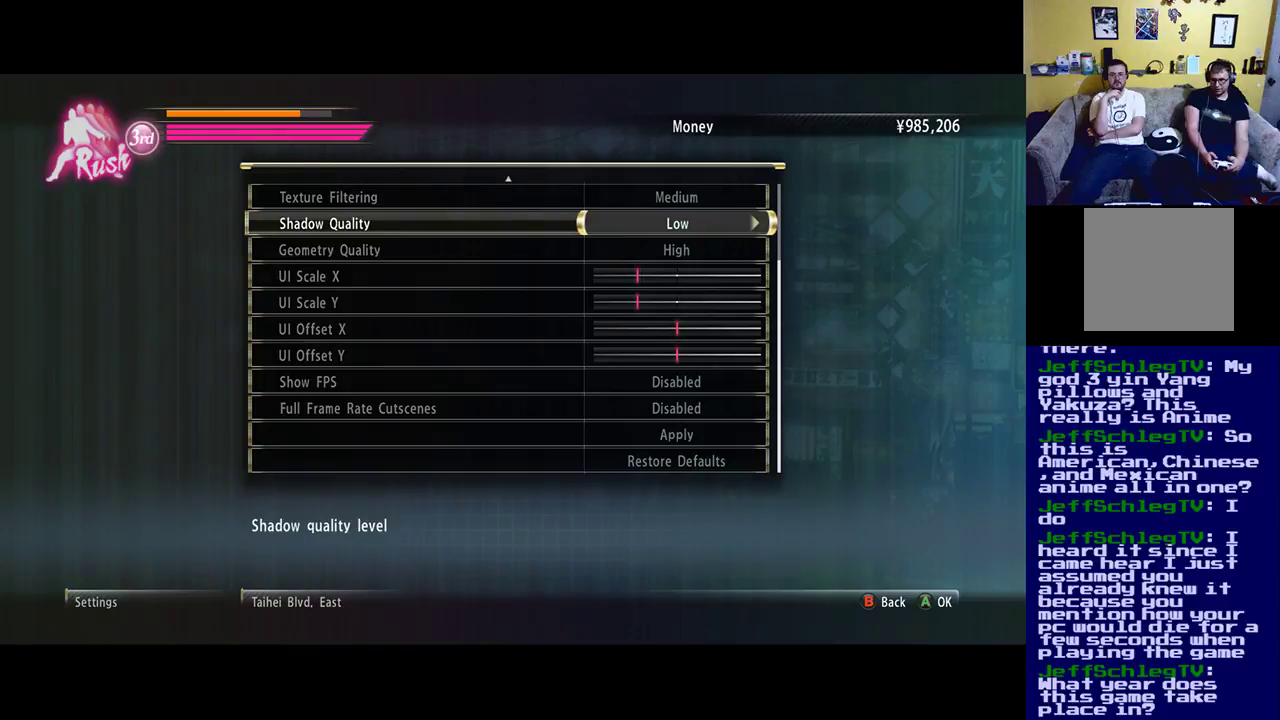
{"buttons": [], "left_stick": "center", "right_stick": "center", "events": [[183, "left_stick", "right"], [383, "left_stick", "center"]]}
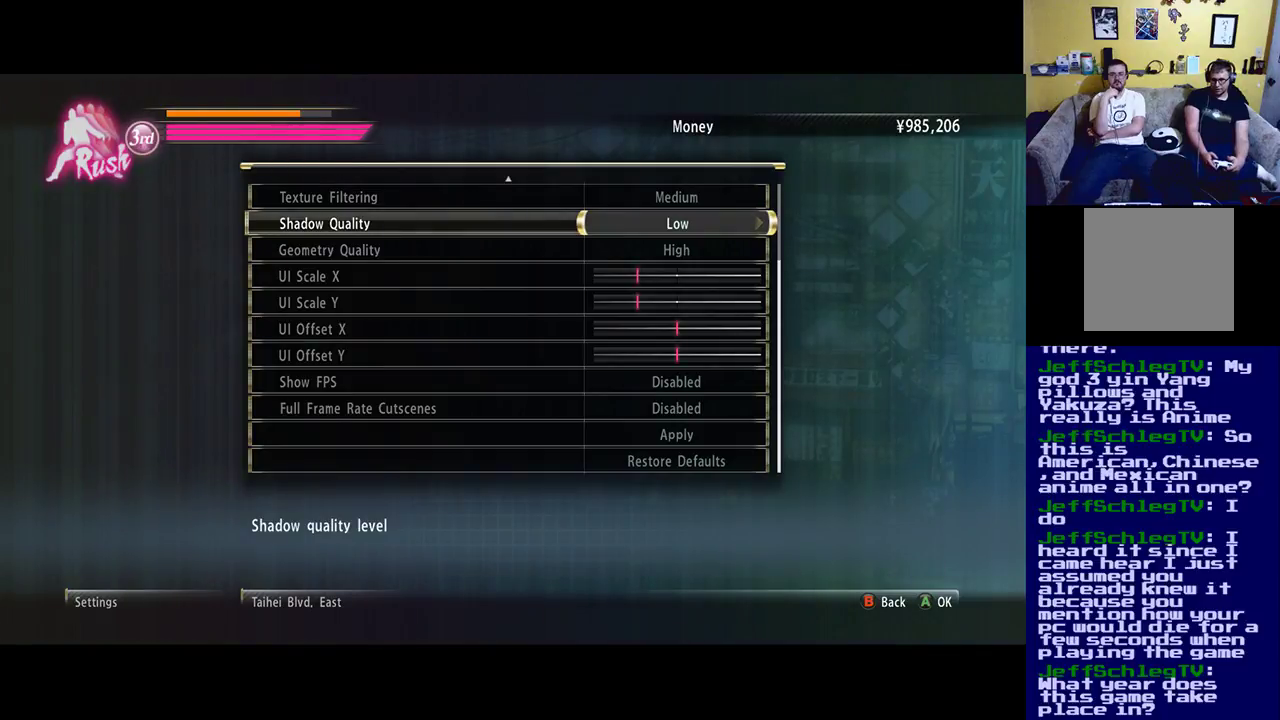
{"buttons": [], "left_stick": "center", "right_stick": "center", "events": [[33, "left_stick", "right"], [167, "left_stick", "center"]]}
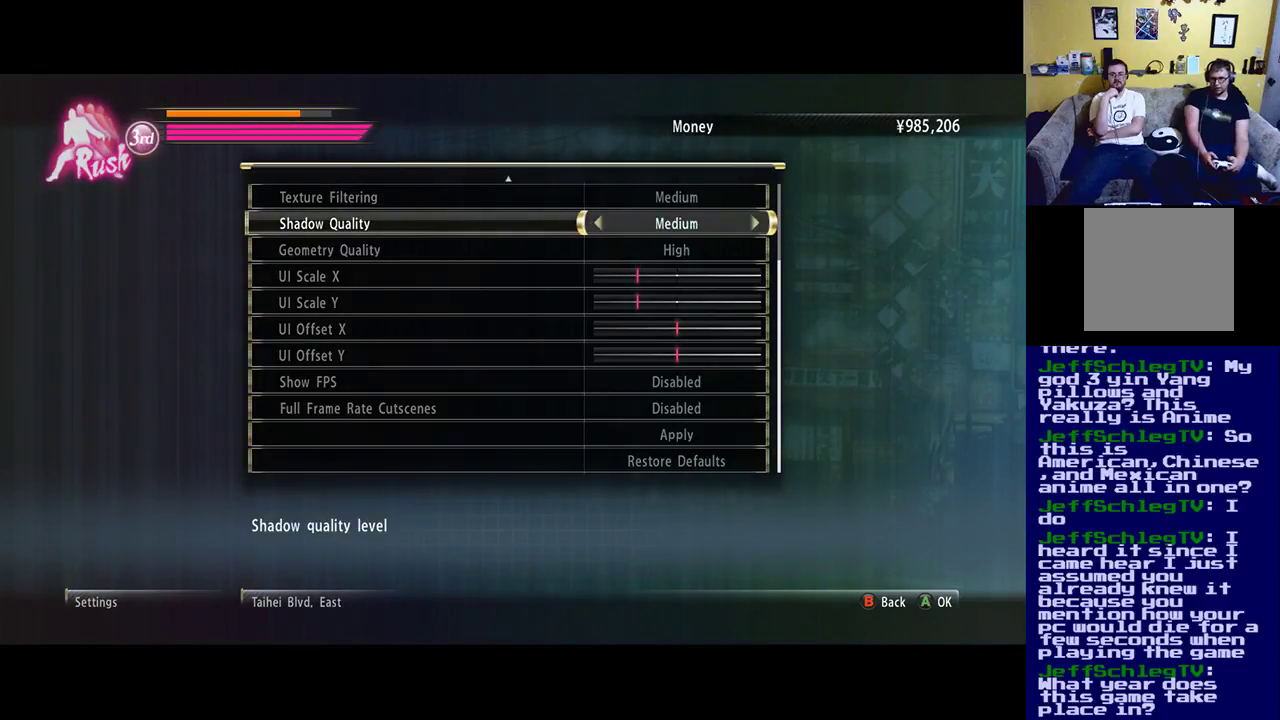
{"buttons": [], "left_stick": "center", "right_stick": "center", "events": []}
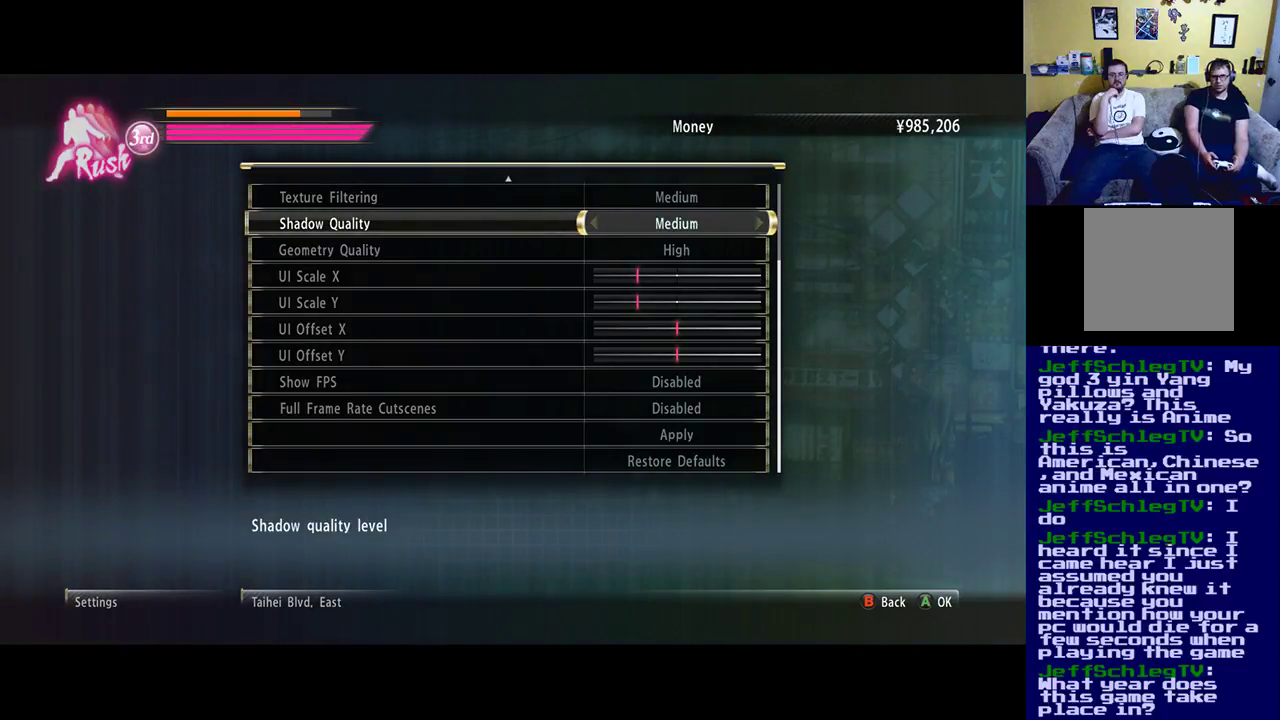
{"buttons": [], "left_stick": "center", "right_stick": "center", "events": []}
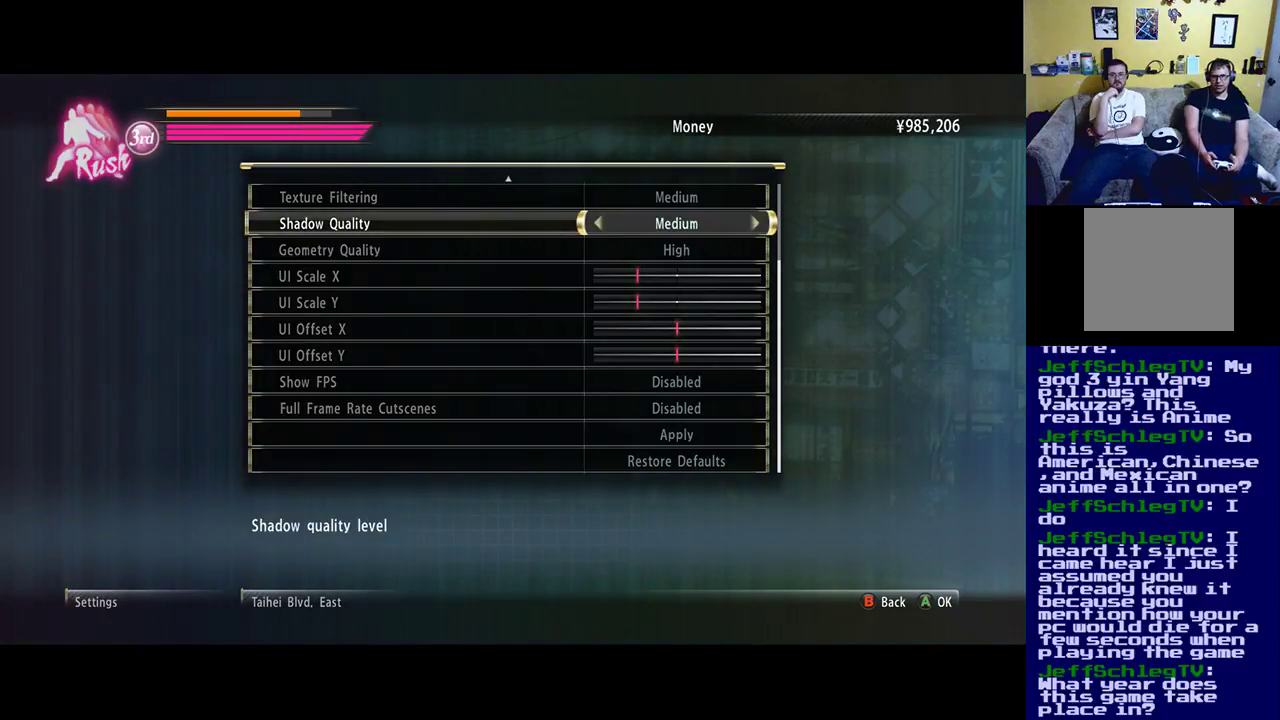
{"buttons": [], "left_stick": "center", "right_stick": "center", "events": []}
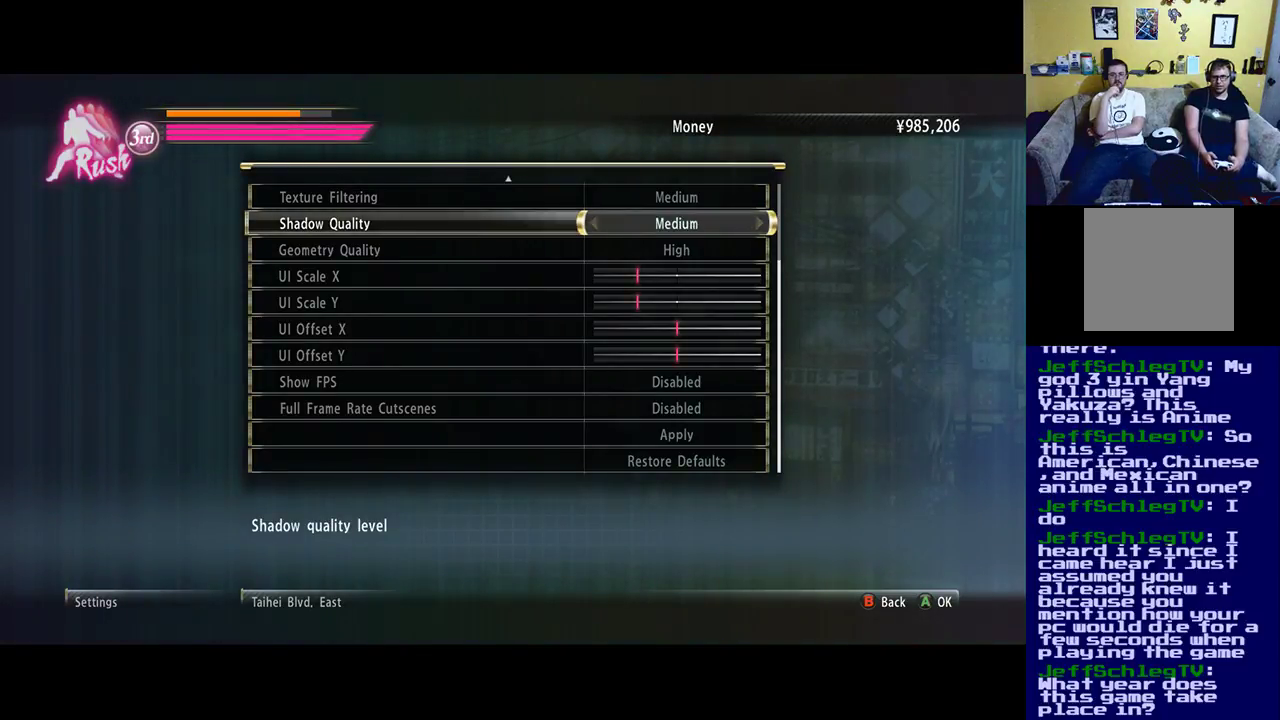
{"buttons": [], "left_stick": "center", "right_stick": "center", "events": []}
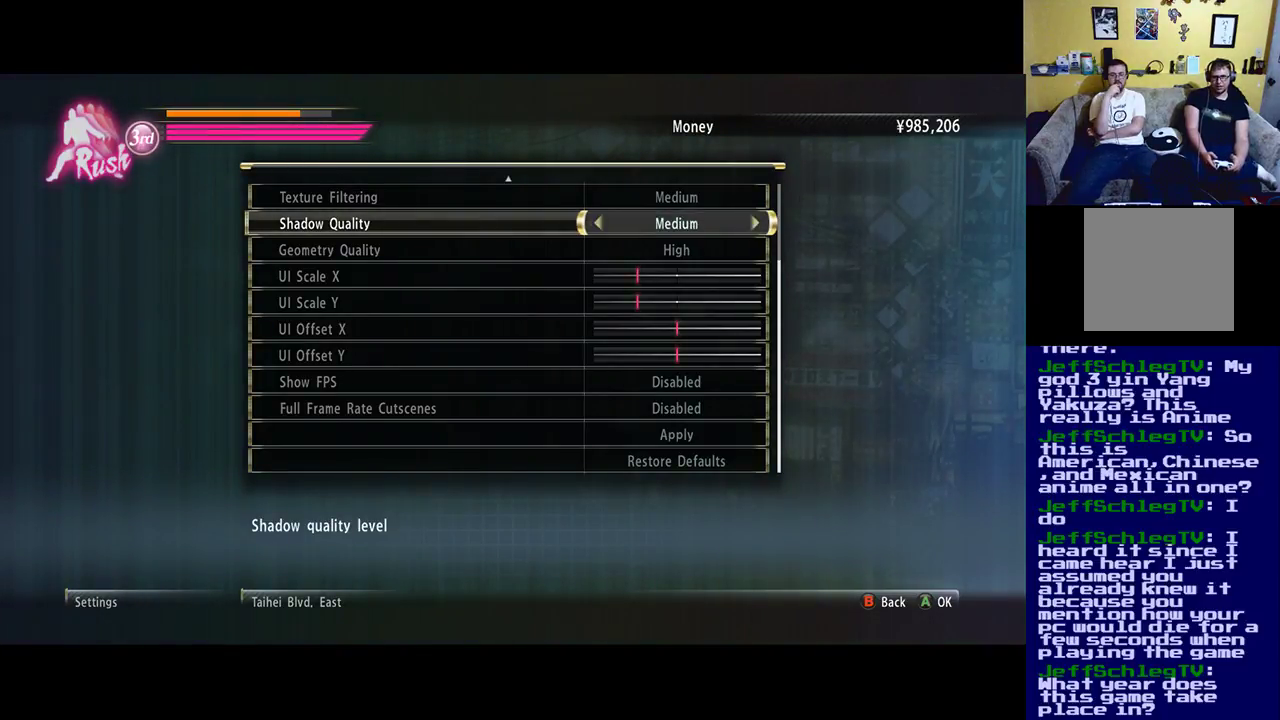
{"buttons": ["A"], "left_stick": "center", "right_stick": "center", "events": [[500, "A", "down"]]}
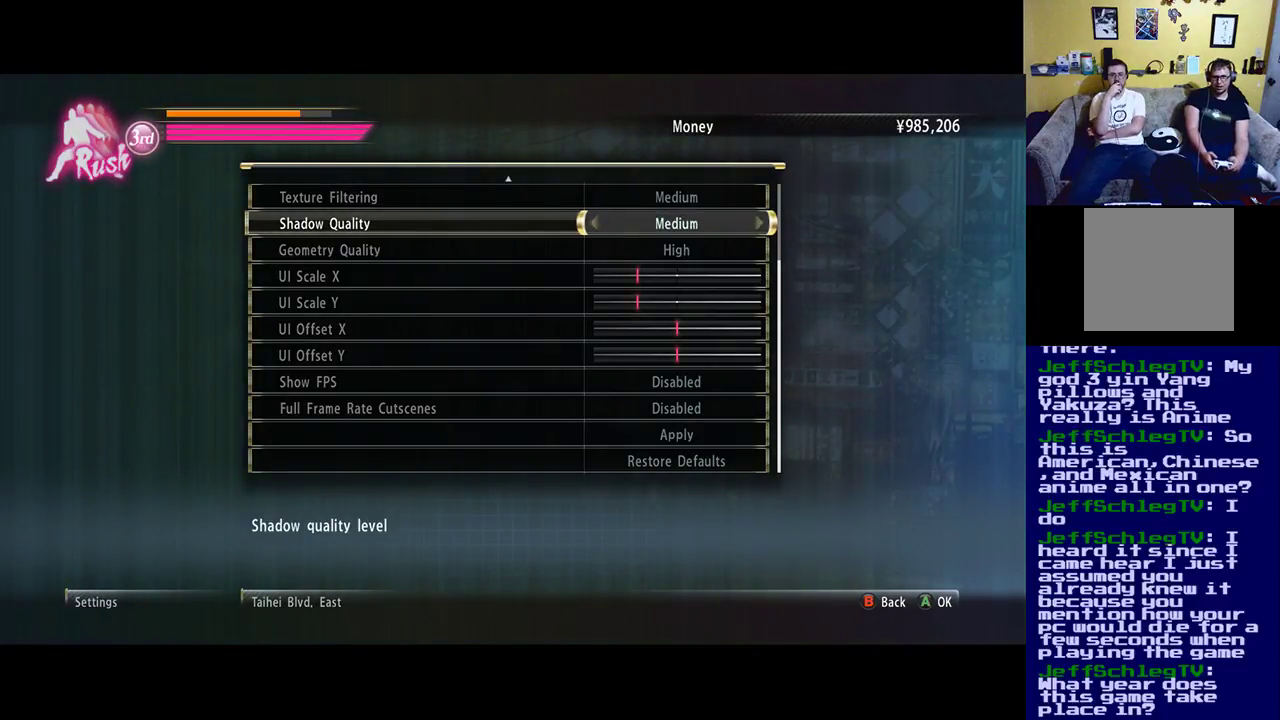
{"buttons": [], "left_stick": "up", "right_stick": "center", "events": [[100, "A", "up"], [467, "left_stick", "up"]]}
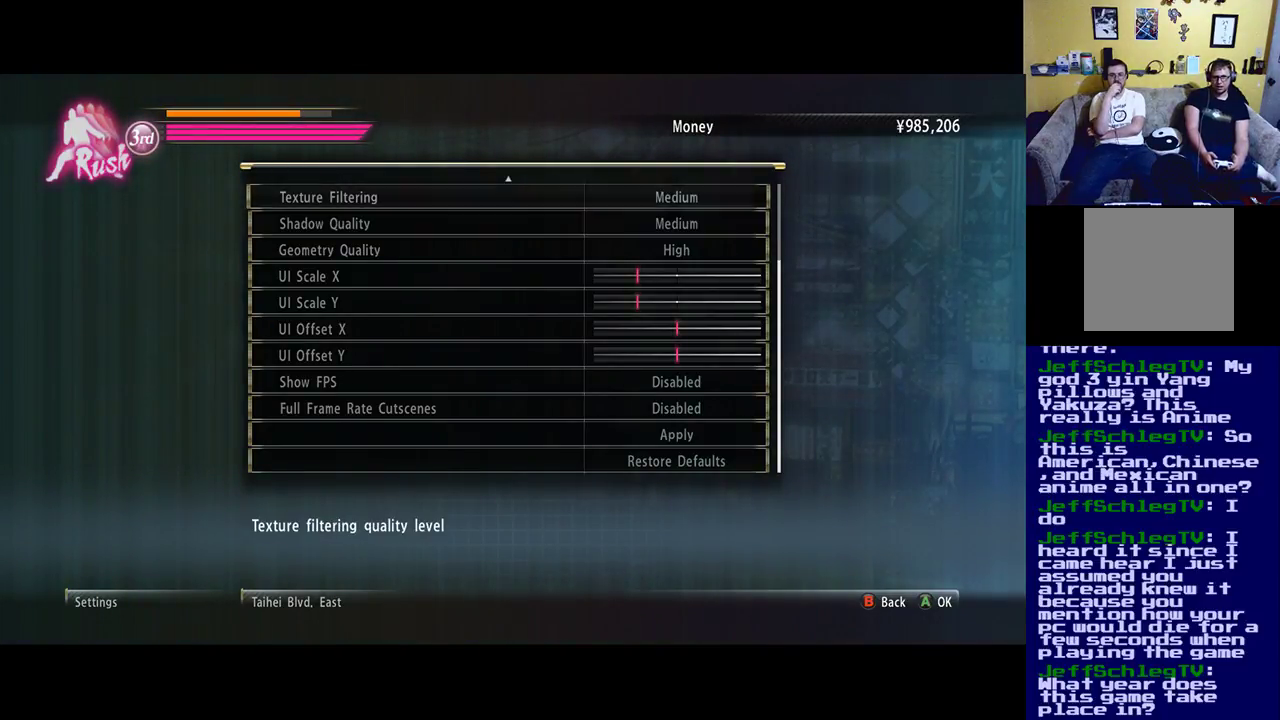
{"buttons": [], "left_stick": "center", "right_stick": "center", "events": [[100, "left_stick", "center"], [233, "left_stick", "up"], [417, "left_stick", "center"]]}
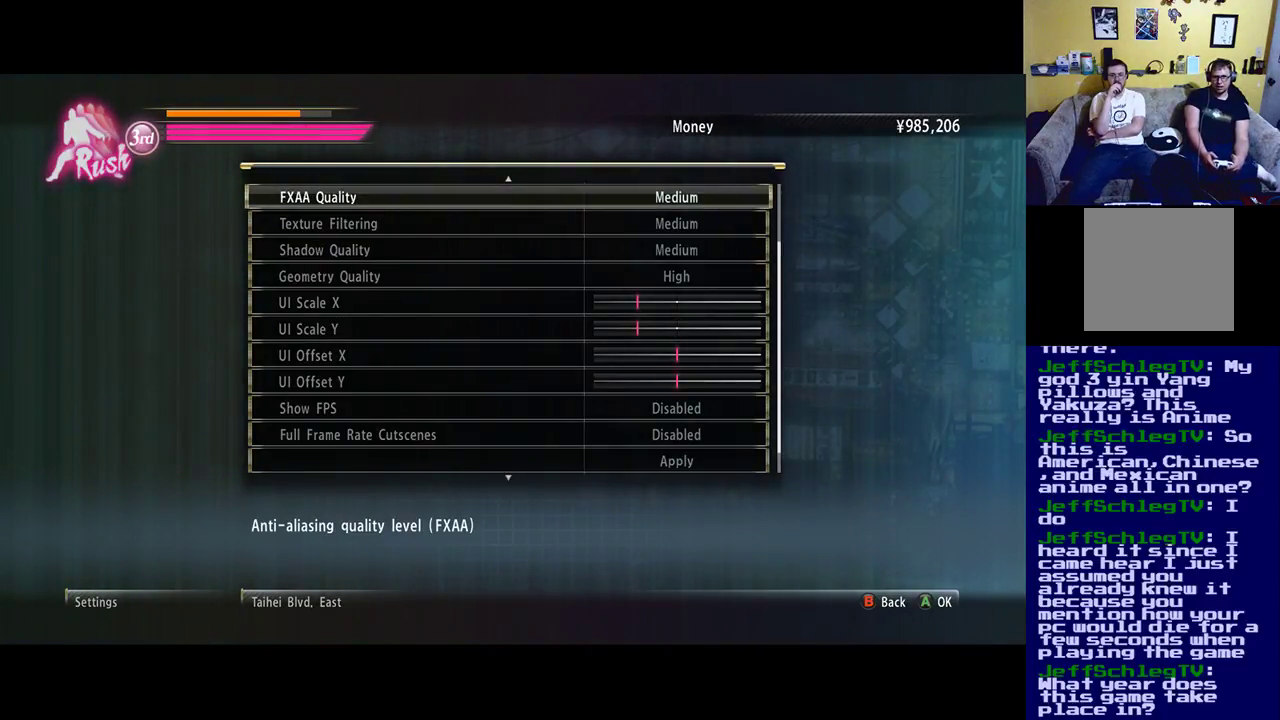
{"buttons": [], "left_stick": "center", "right_stick": "center", "events": [[300, "left_stick", "up"], [500, "left_stick", "center"]]}
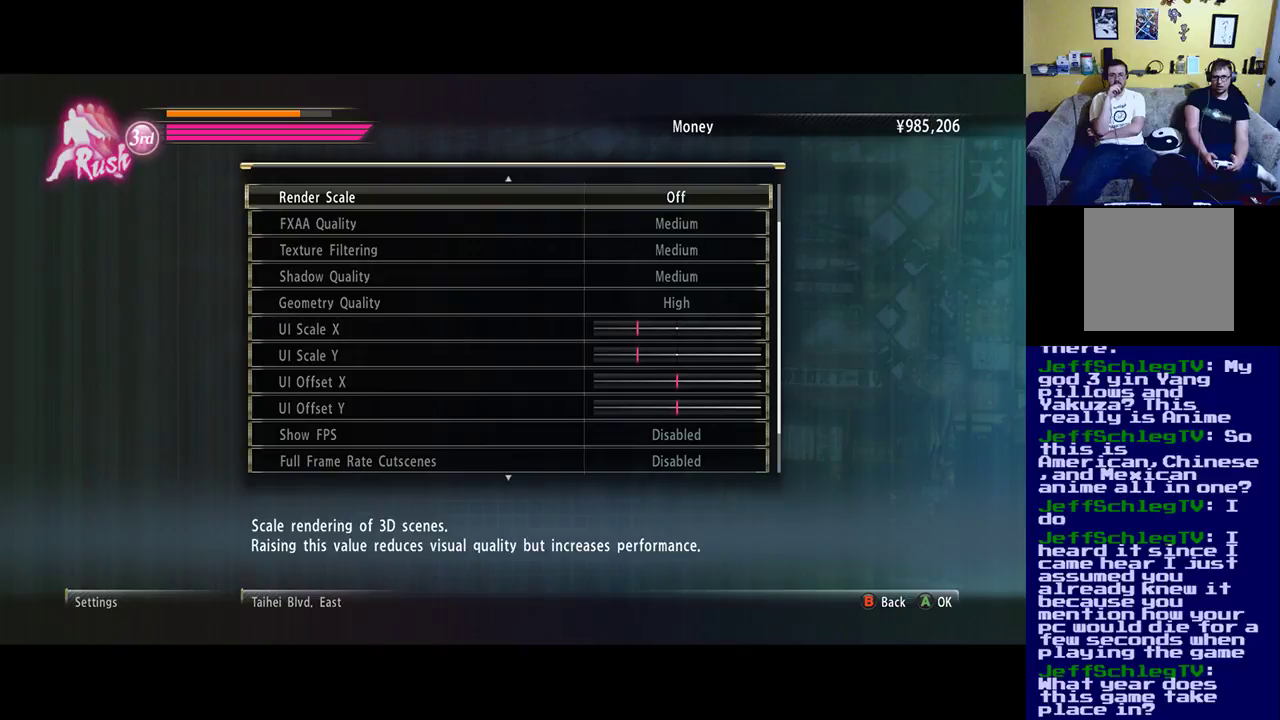
{"buttons": [], "left_stick": "up", "right_stick": "center", "events": [[400, "left_stick", "up"]]}
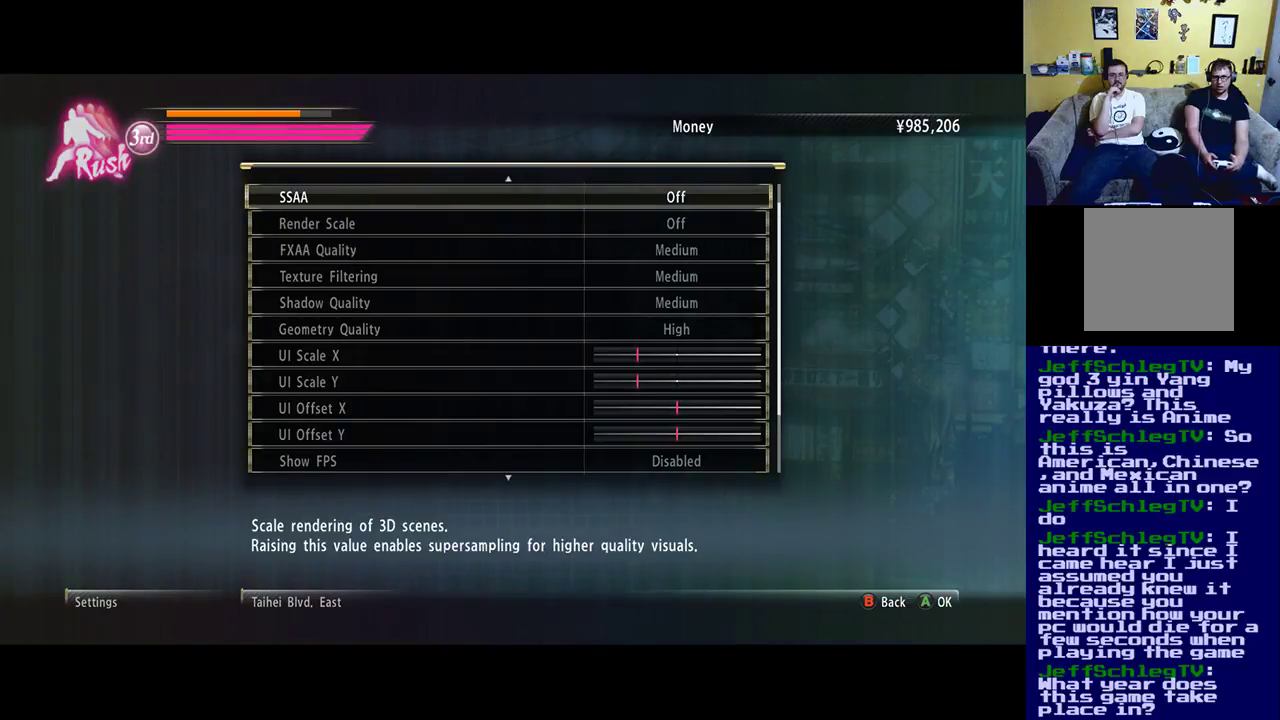
{"buttons": [], "left_stick": "center", "right_stick": "center", "events": [[133, "left_stick", "center"]]}
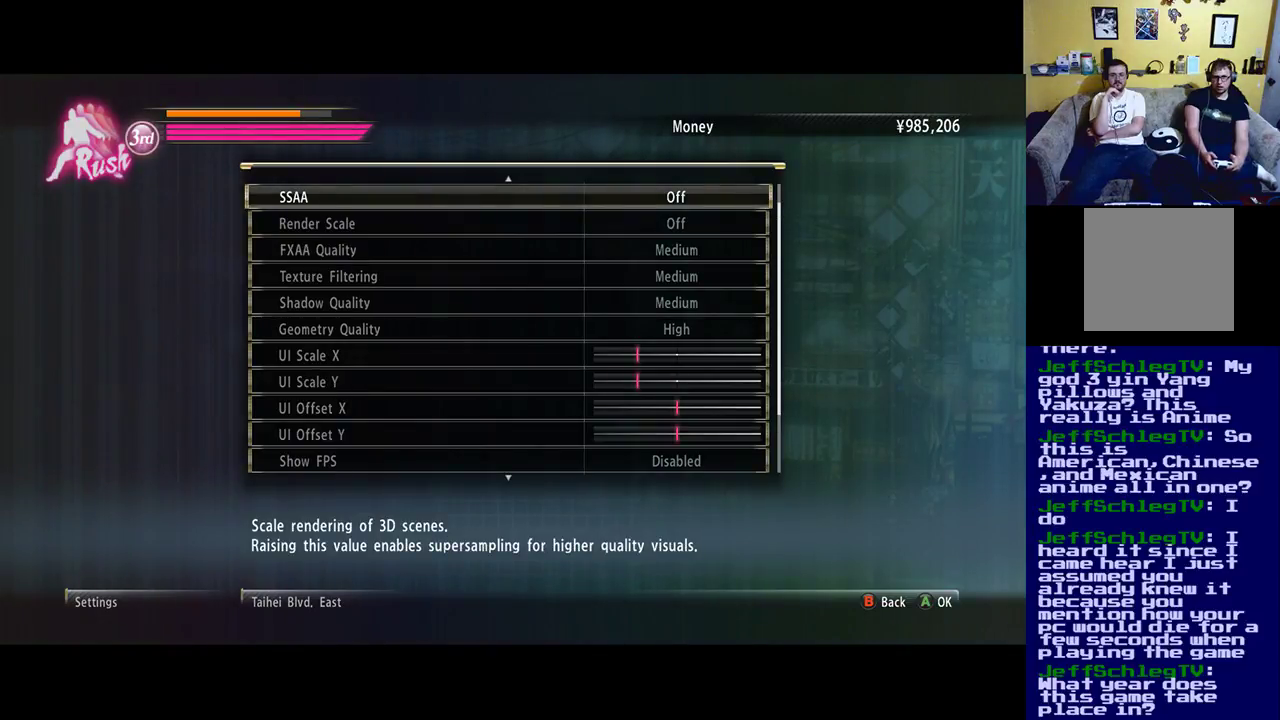
{"buttons": [], "left_stick": "center", "right_stick": "center", "events": [[267, "left_stick", "down"], [433, "left_stick", "center"]]}
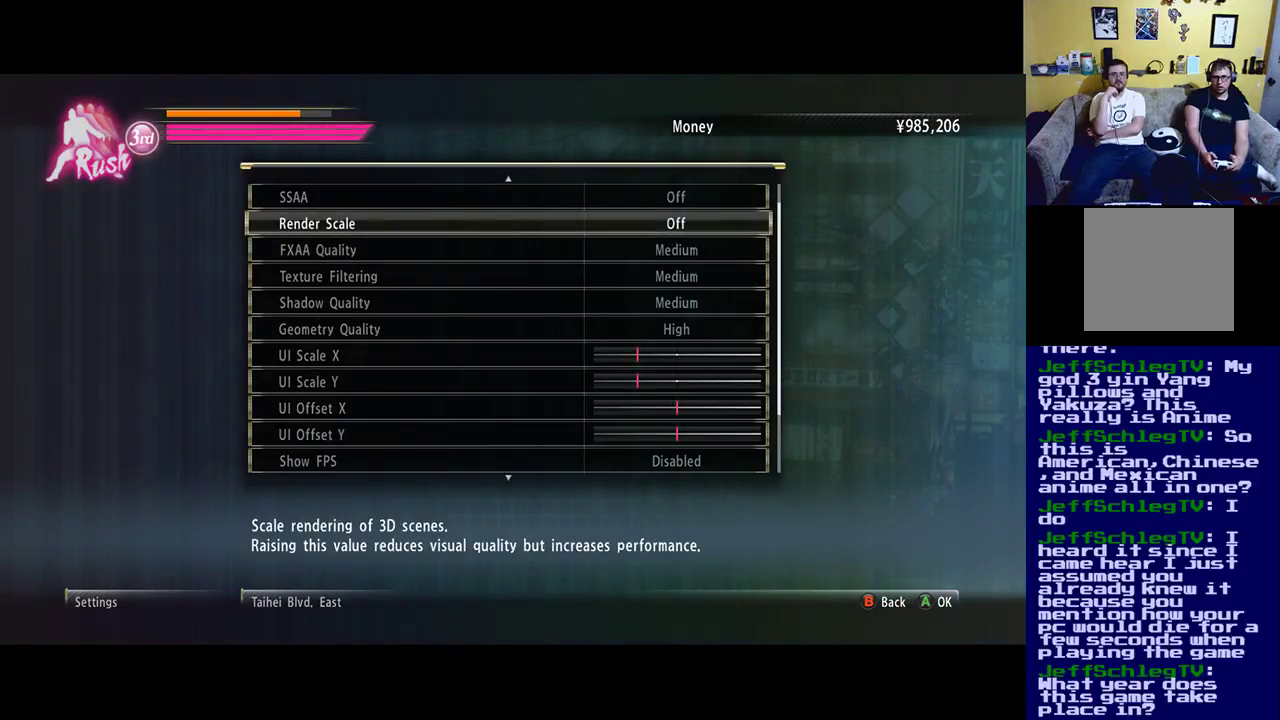
{"buttons": [], "left_stick": "center", "right_stick": "center", "events": []}
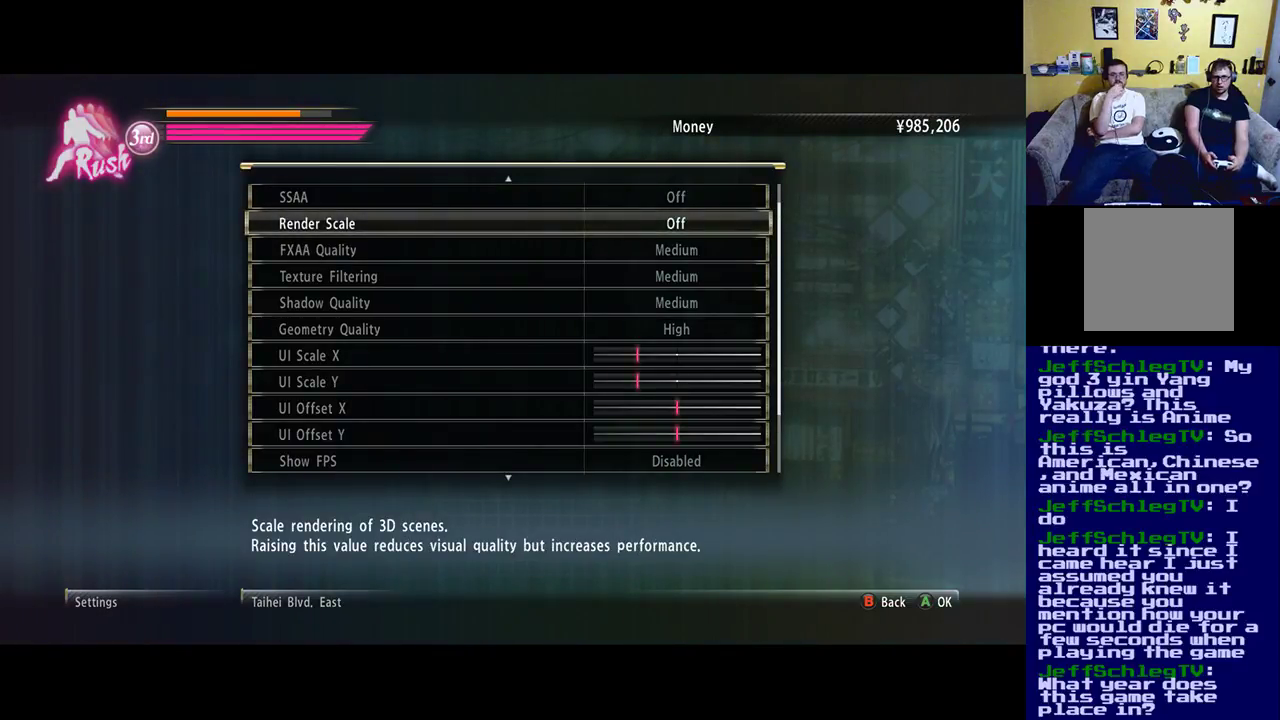
{"buttons": [], "left_stick": "center", "right_stick": "center", "events": []}
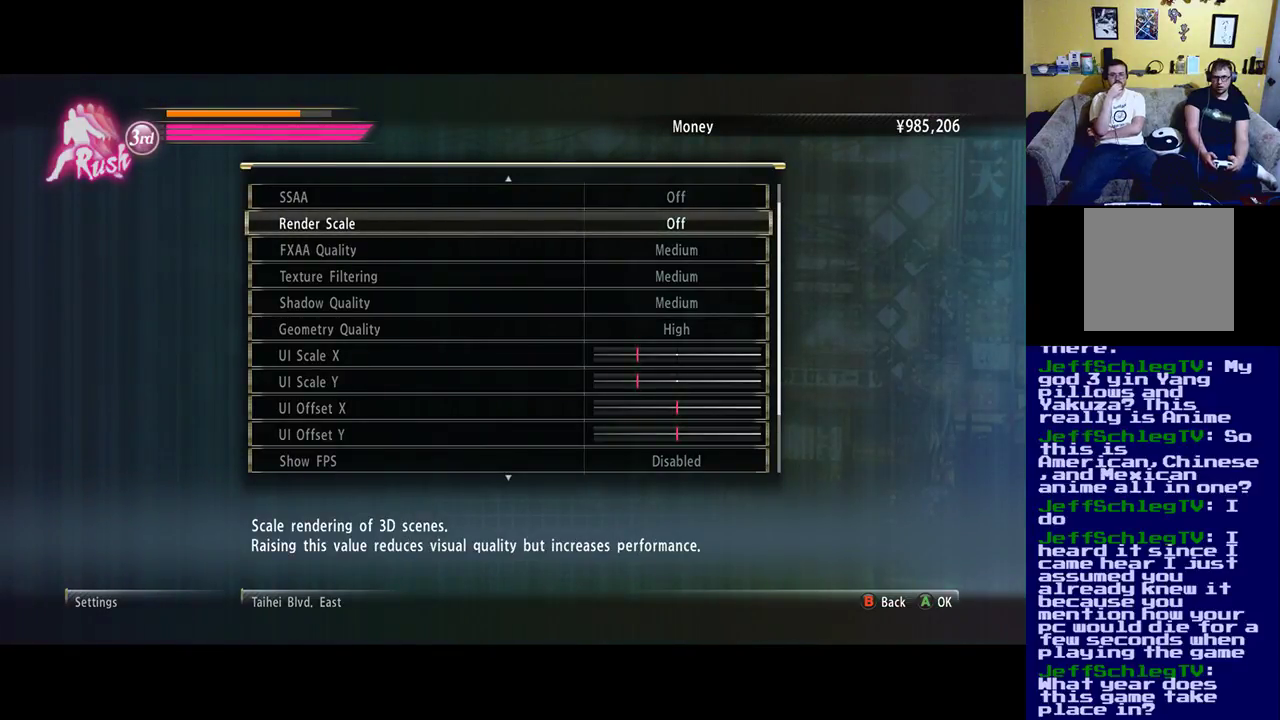
{"buttons": [], "left_stick": "center", "right_stick": "center", "events": []}
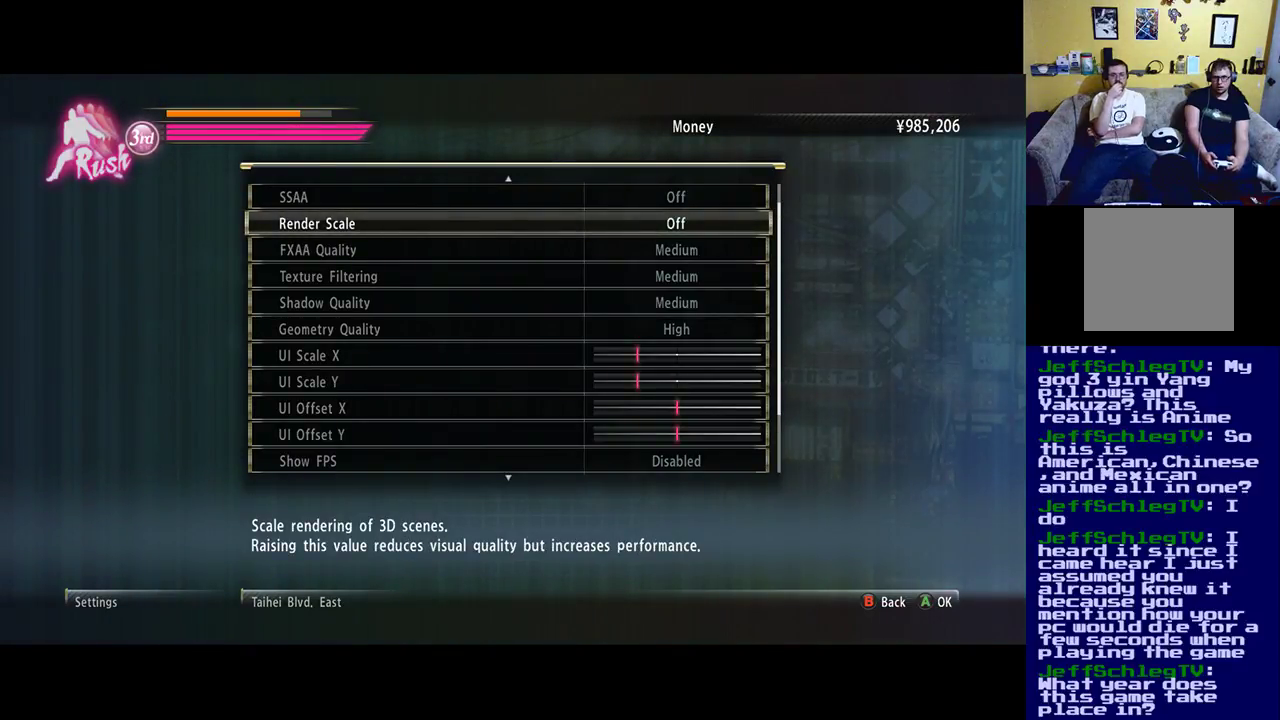
{"buttons": [], "left_stick": "center", "right_stick": "center", "events": []}
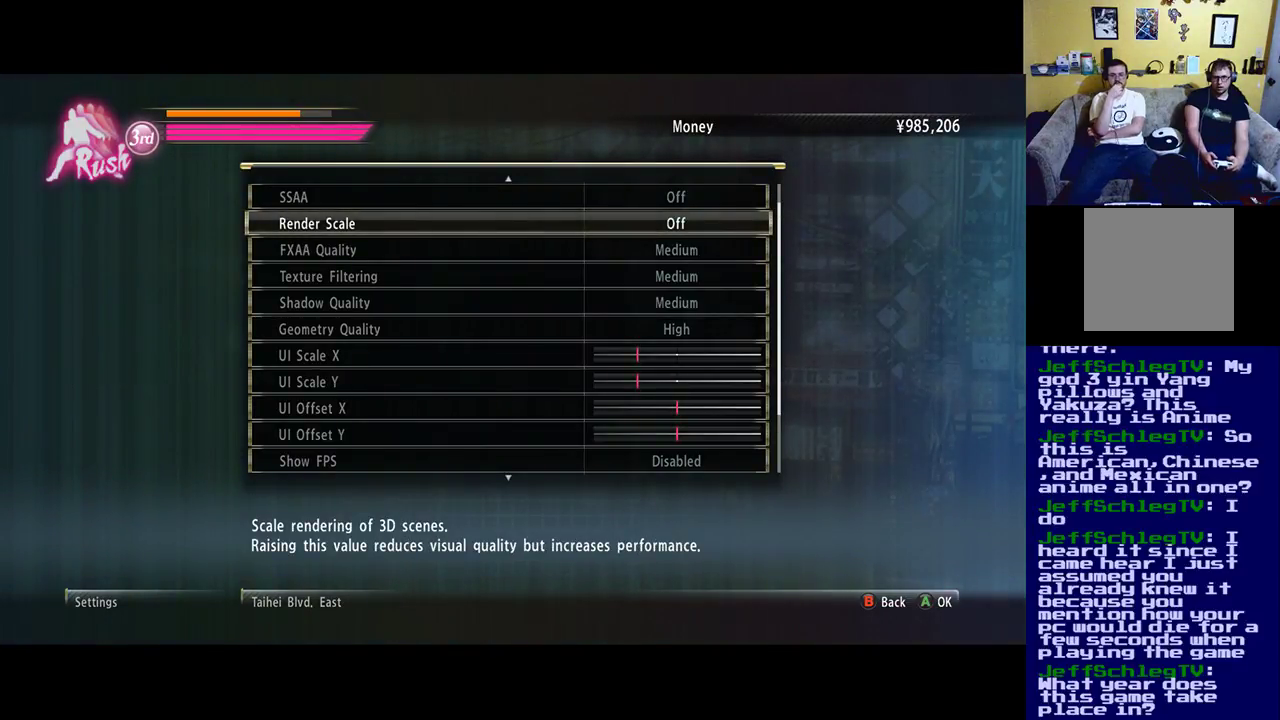
{"buttons": [], "left_stick": "center", "right_stick": "center", "events": []}
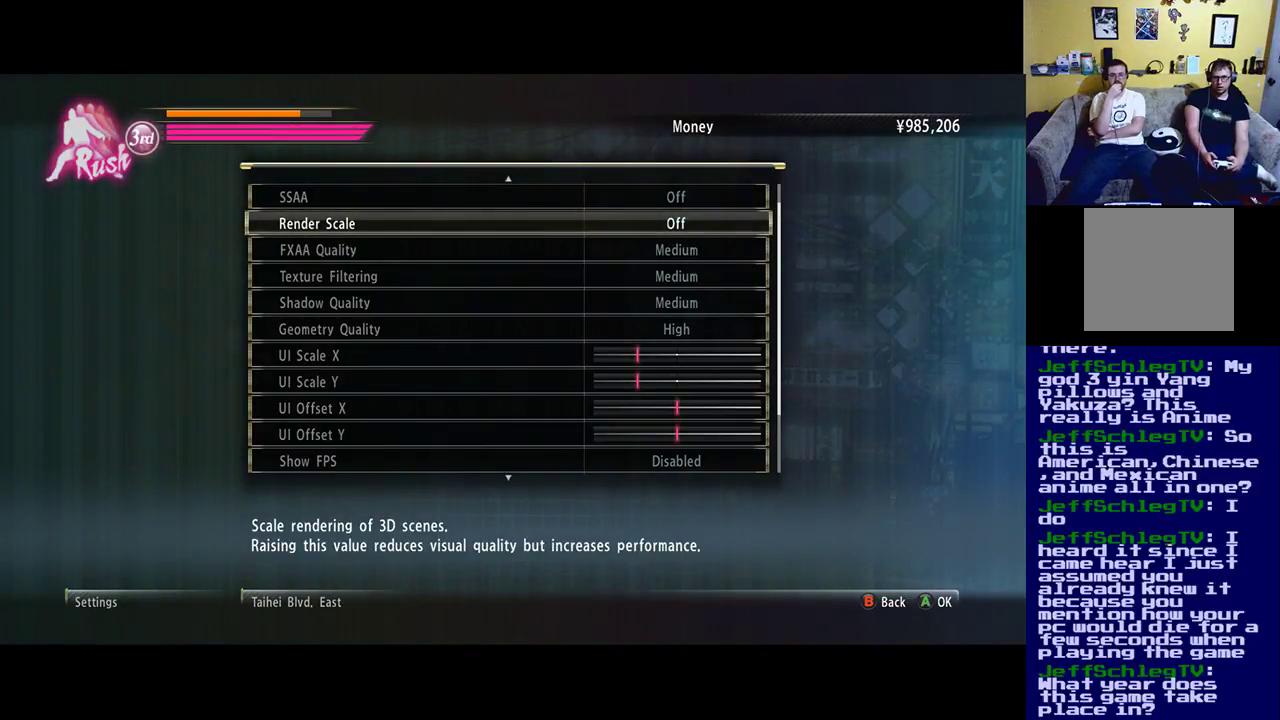
{"buttons": [], "left_stick": "center", "right_stick": "center", "events": []}
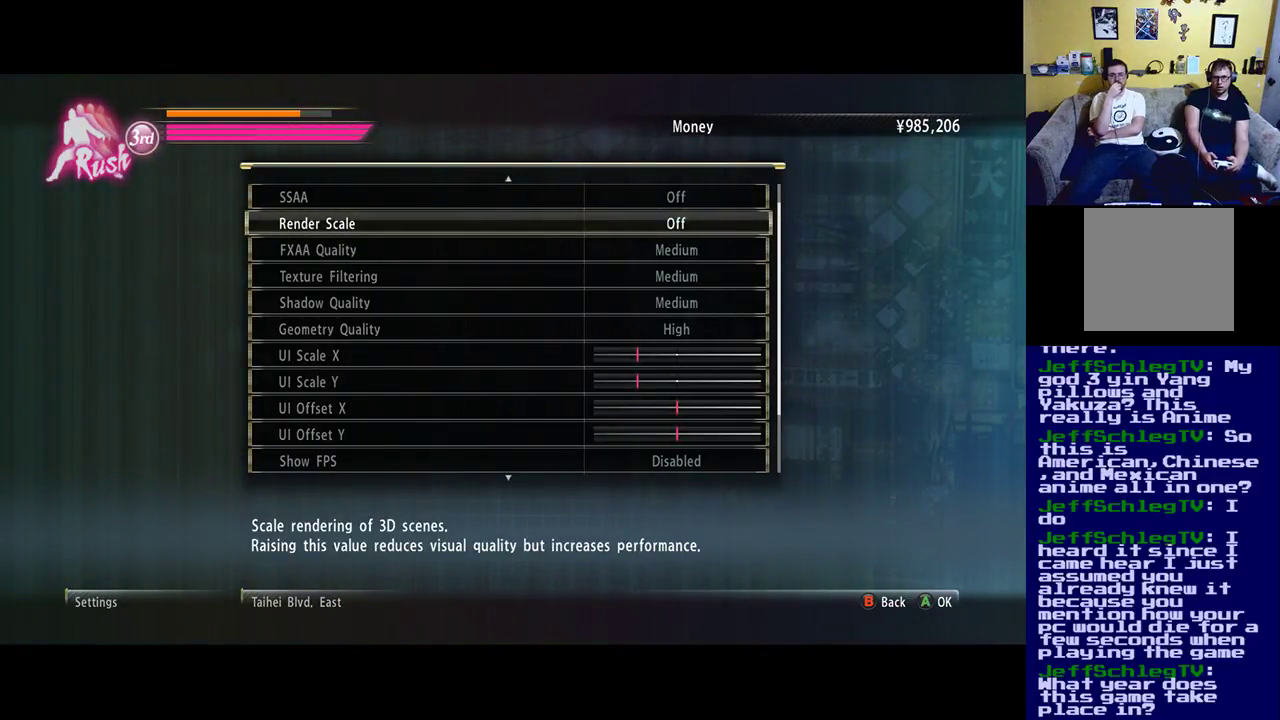
{"buttons": [], "left_stick": "center", "right_stick": "center", "events": []}
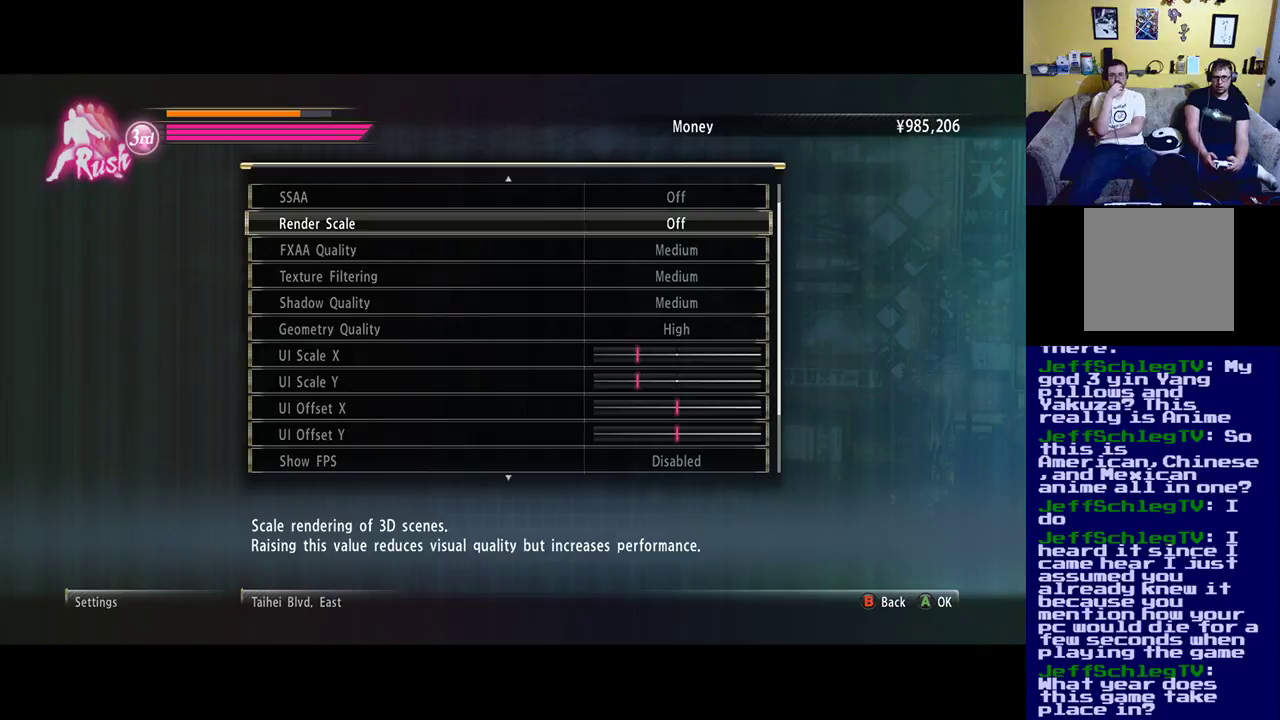
{"buttons": [], "left_stick": "center", "right_stick": "center", "events": []}
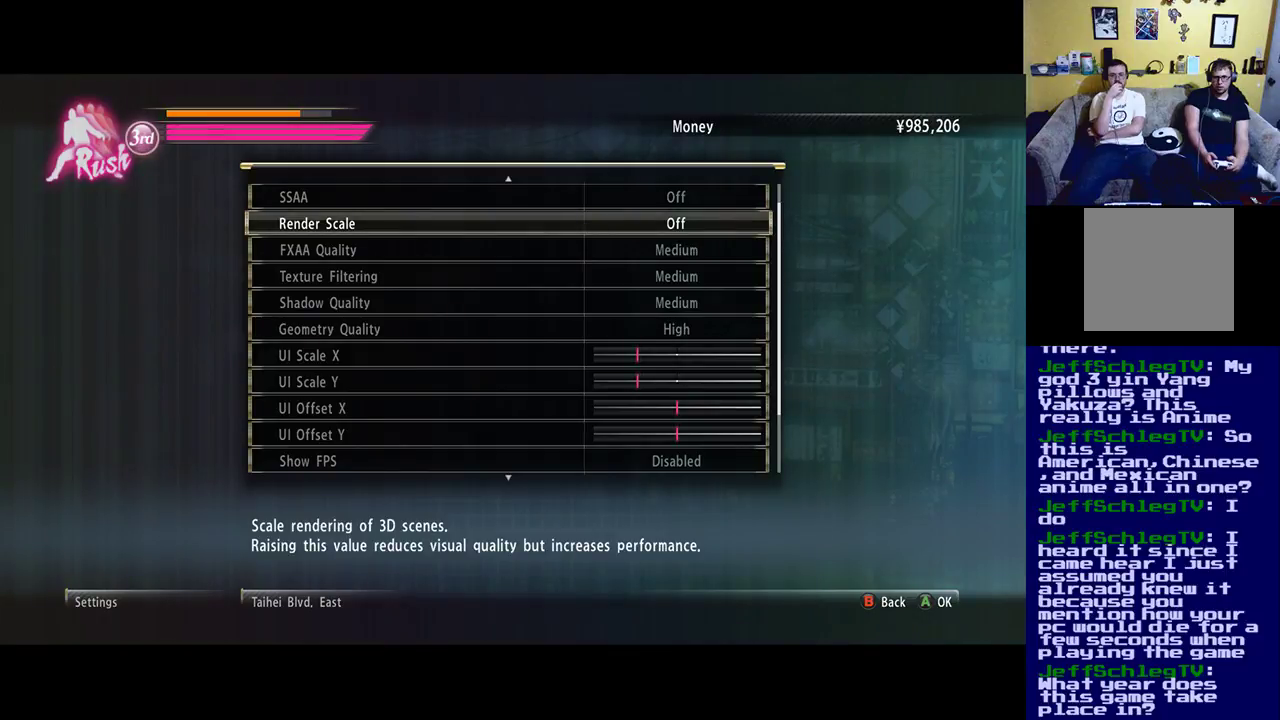
{"buttons": [], "left_stick": "center", "right_stick": "center", "events": []}
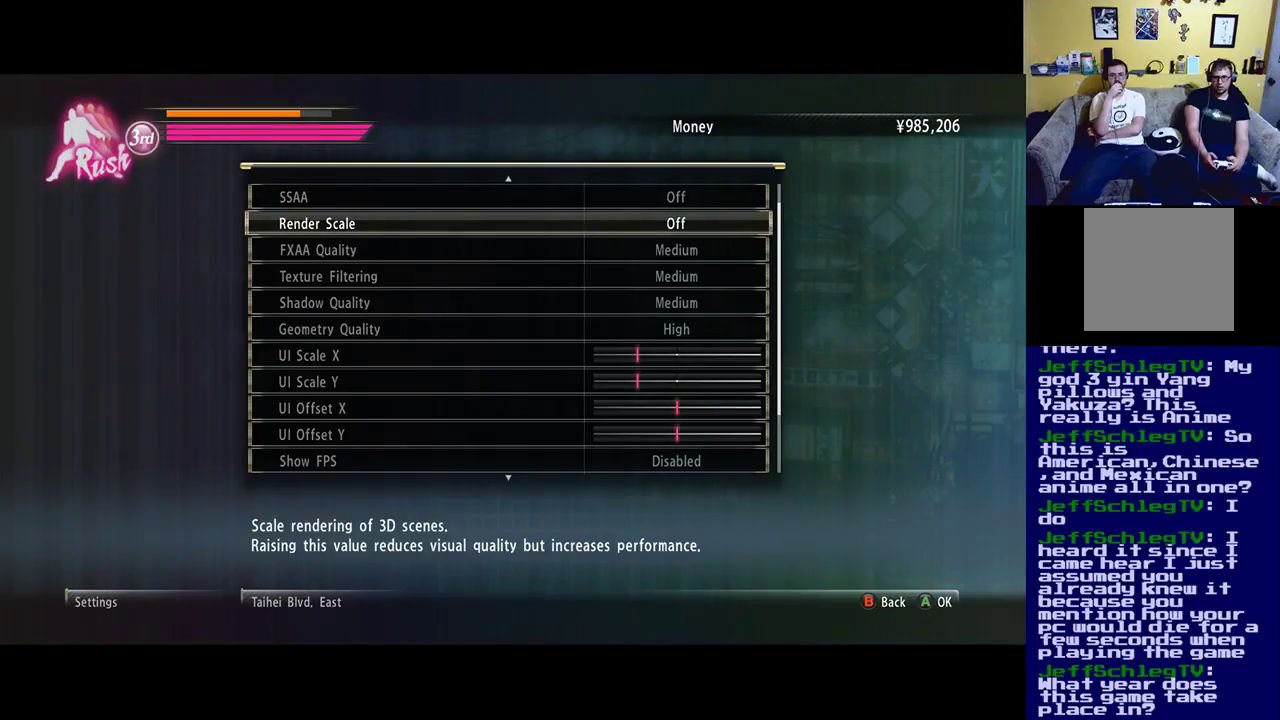
{"buttons": [], "left_stick": "center", "right_stick": "center", "events": []}
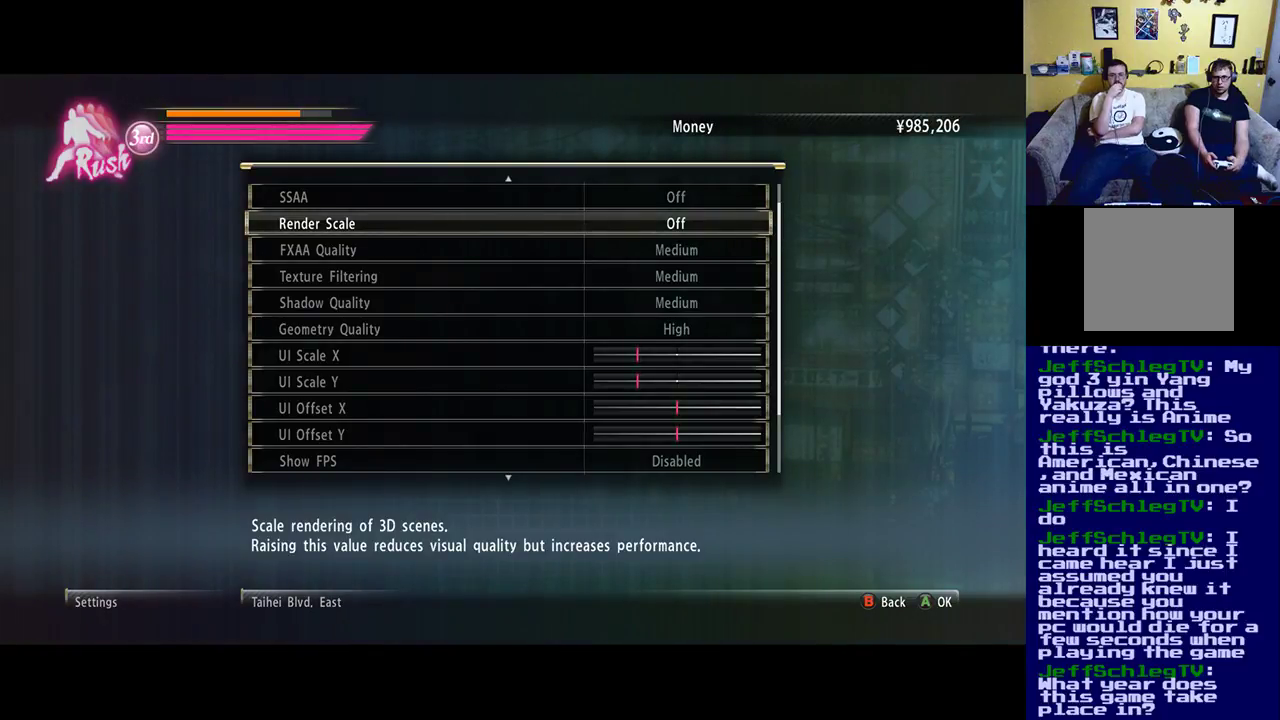
{"buttons": [], "left_stick": "center", "right_stick": "center", "events": [[167, "A", "down"], [333, "A", "up"]]}